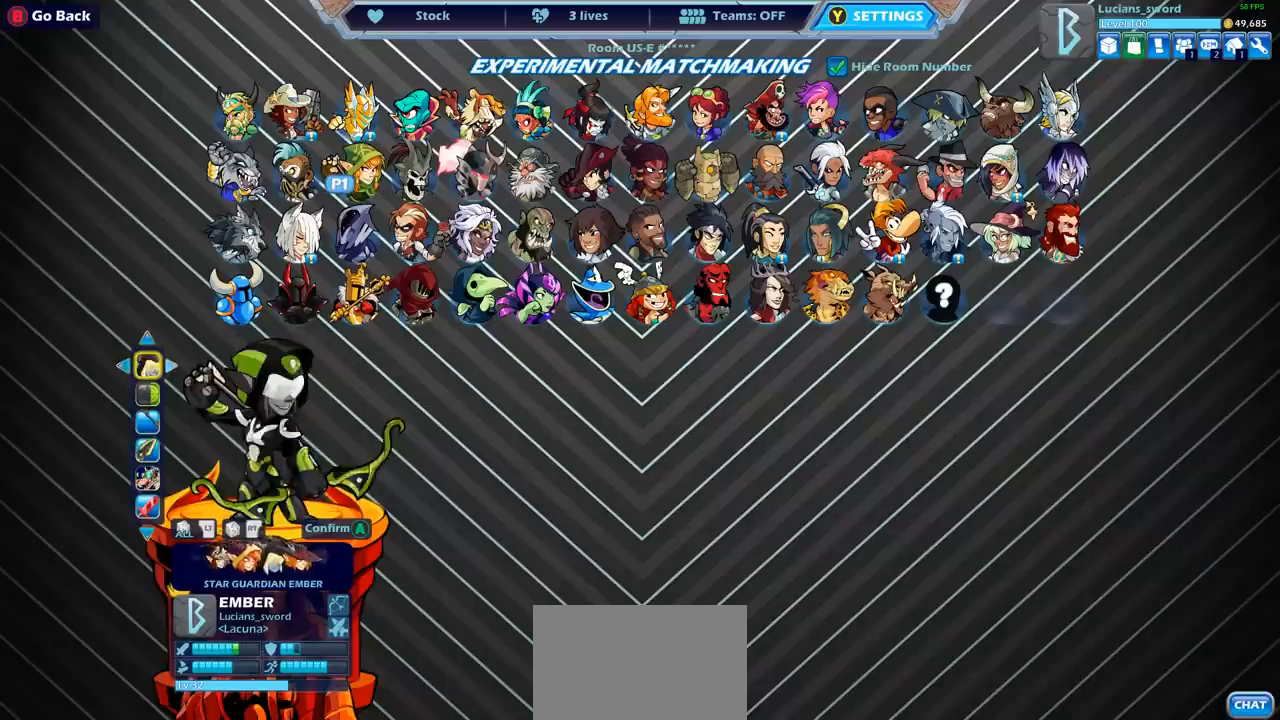
Gameplay with a controller (PlayStation layout); each line is a JSON object with the inputs held at the frame after it. "events" lists button and stick changes between this image and that frame as [ms after this image, input, new state], when the widget could be followed in between.
{"buttons": [], "left_stick": "center", "right_stick": "center", "events": [[17, "DPAD_RIGHT", "up"]]}
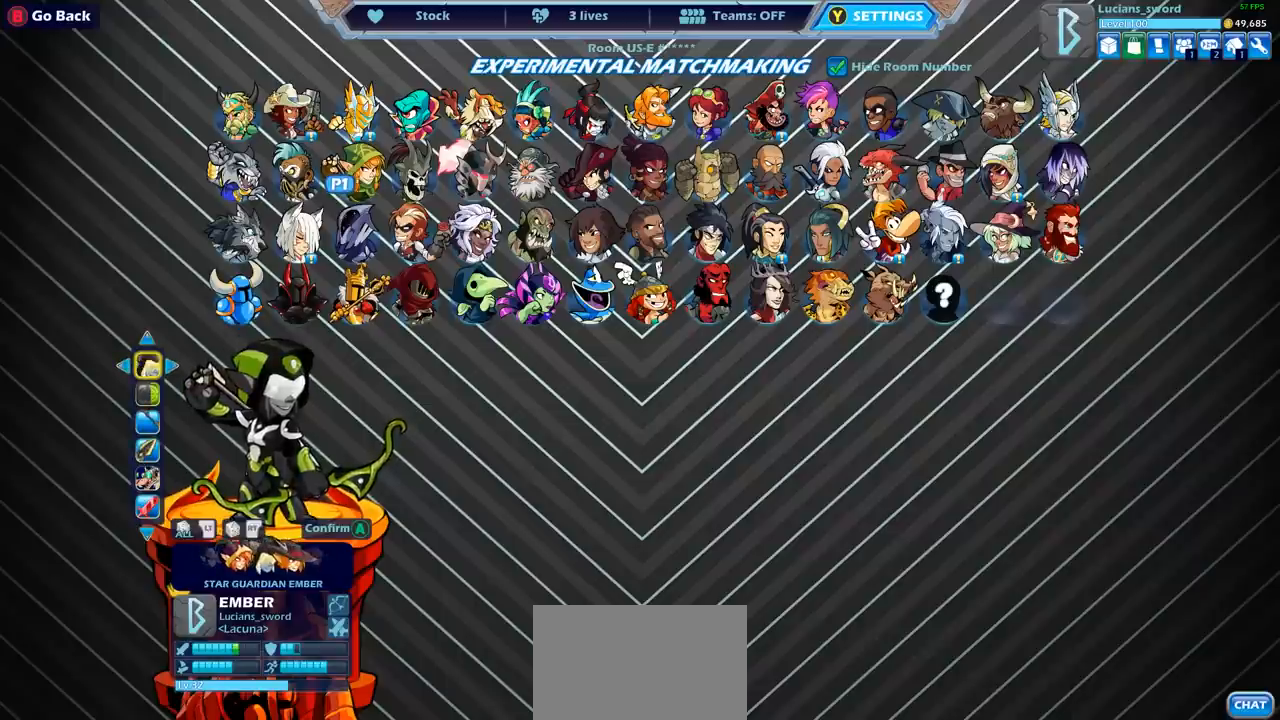
{"buttons": [], "left_stick": "center", "right_stick": "center", "events": []}
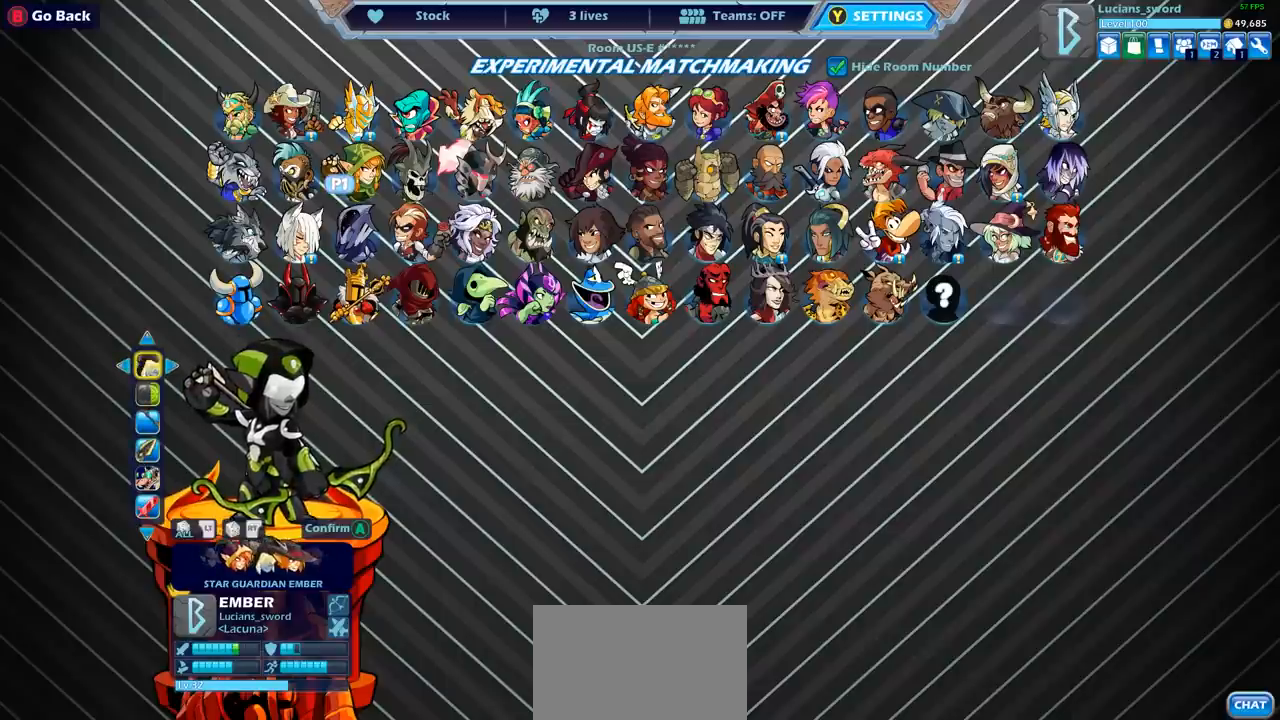
{"buttons": [], "left_stick": "center", "right_stick": "center", "events": []}
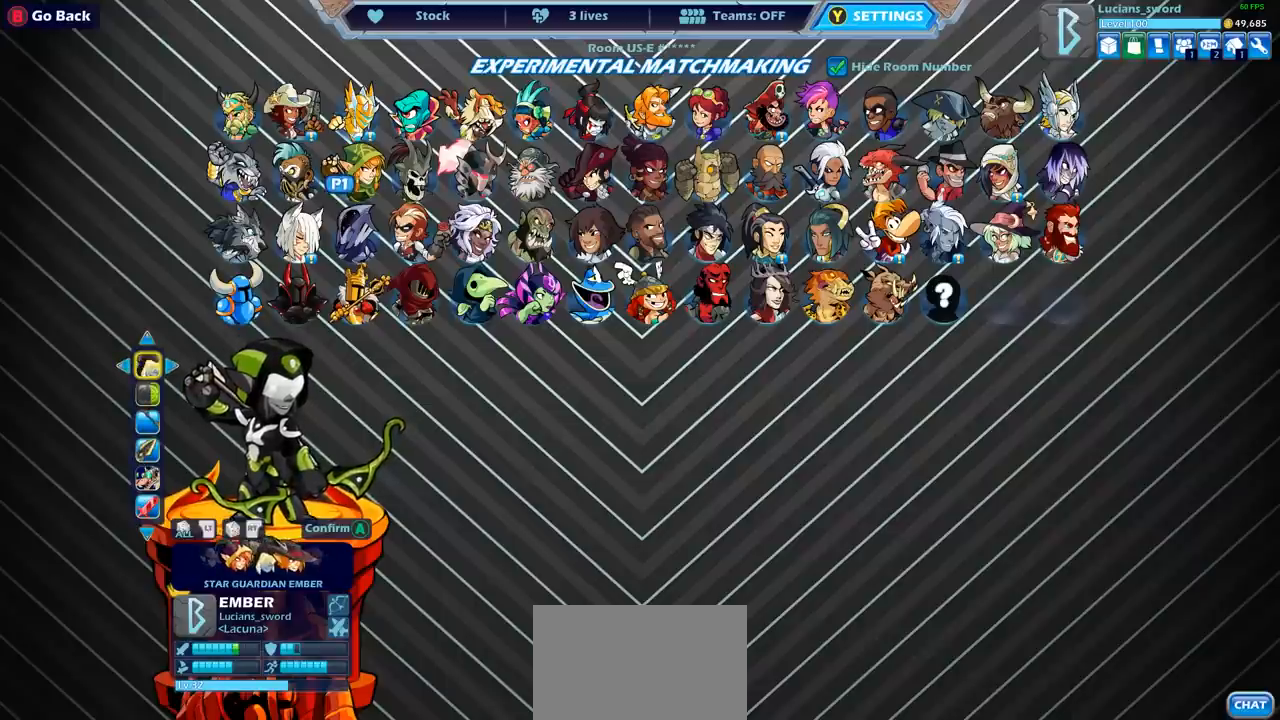
{"buttons": [], "left_stick": "center", "right_stick": "center", "events": []}
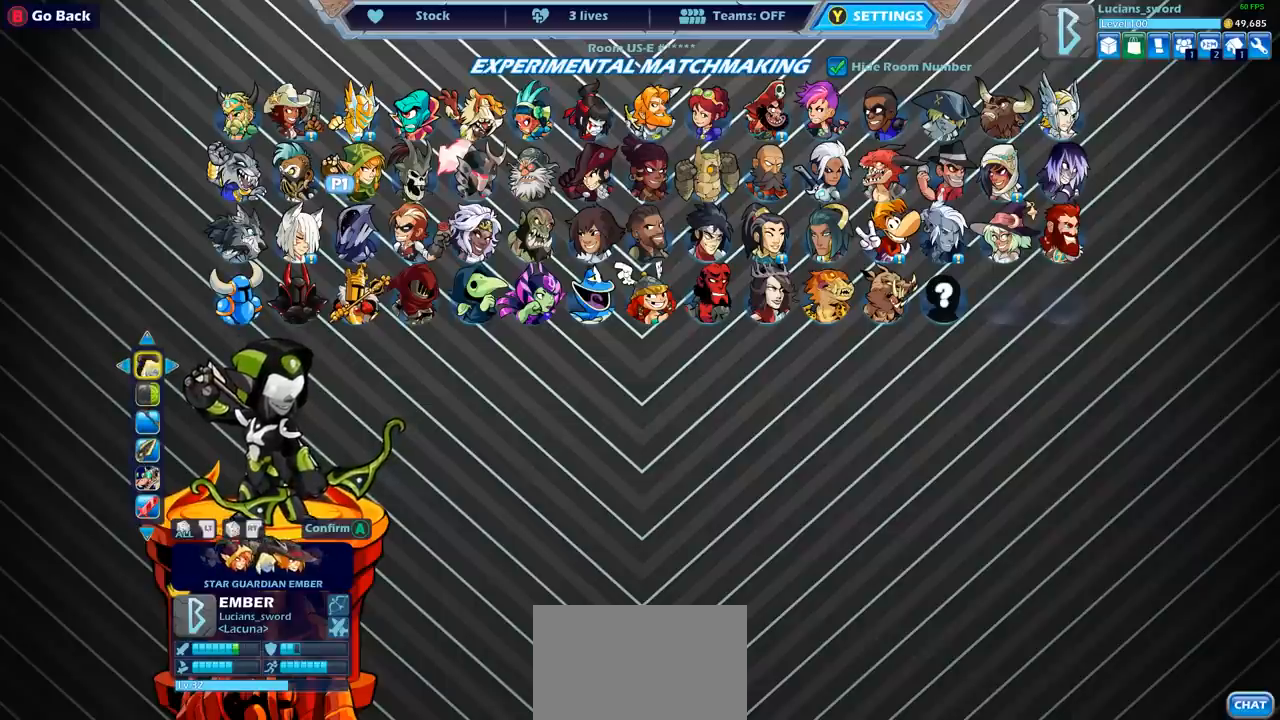
{"buttons": [], "left_stick": "center", "right_stick": "center", "events": [[317, "CROSS", "down"], [433, "CROSS", "up"]]}
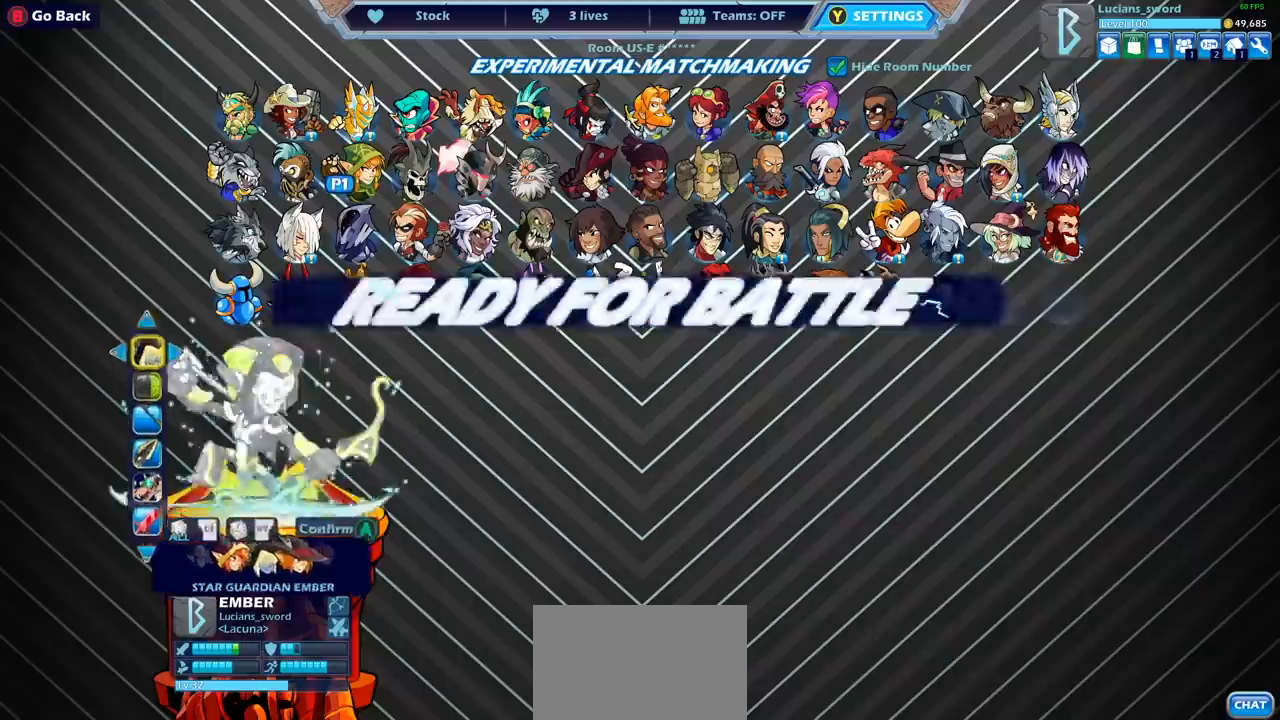
{"buttons": [], "left_stick": "center", "right_stick": "center", "events": []}
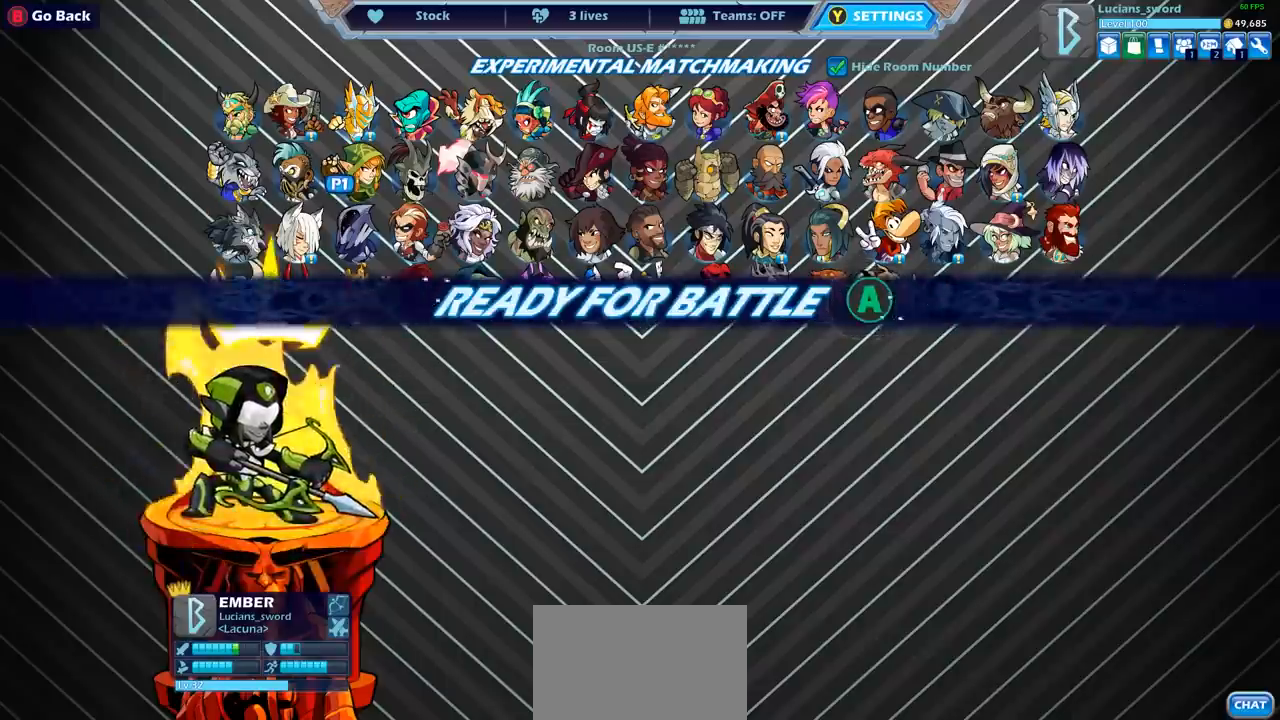
{"buttons": ["DPAD_DOWN"], "left_stick": "center", "right_stick": "center", "events": [[50, "CIRCLE", "down"], [133, "CIRCLE", "up"], [483, "DPAD_DOWN", "down"]]}
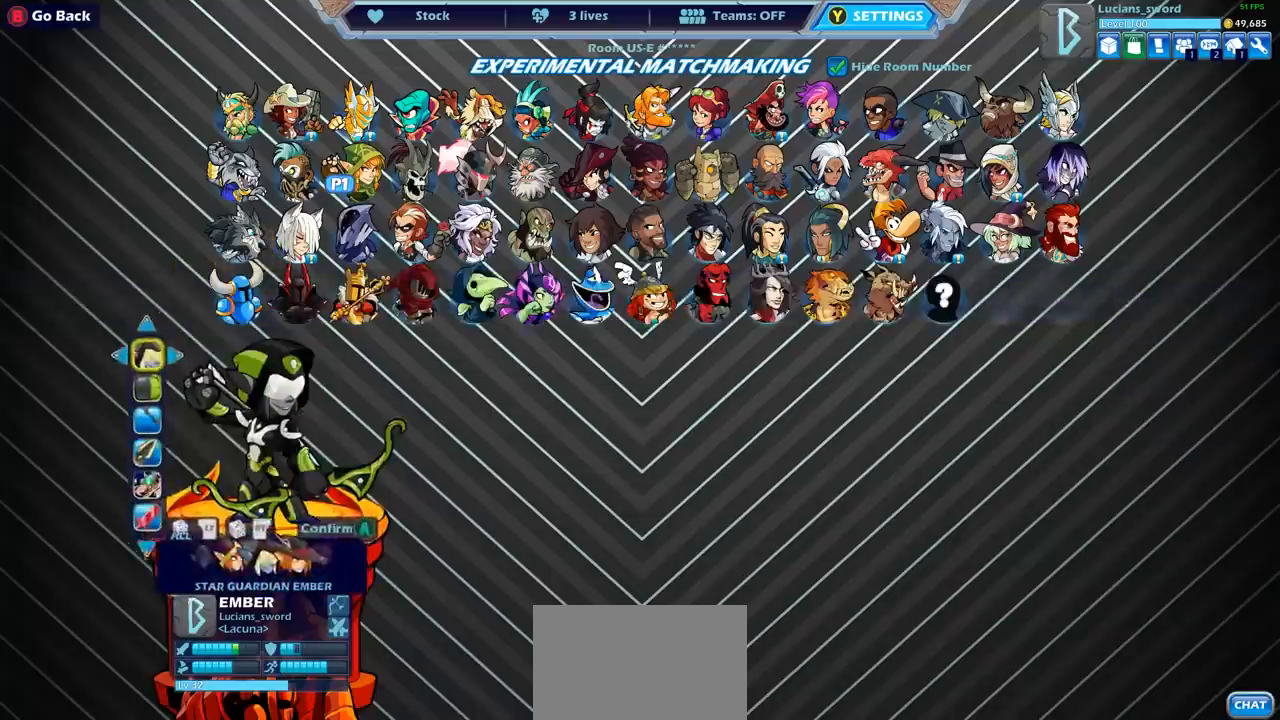
{"buttons": [], "left_stick": "center", "right_stick": "center", "events": [[100, "DPAD_DOWN", "up"], [333, "DPAD_RIGHT", "down"], [433, "DPAD_RIGHT", "up"]]}
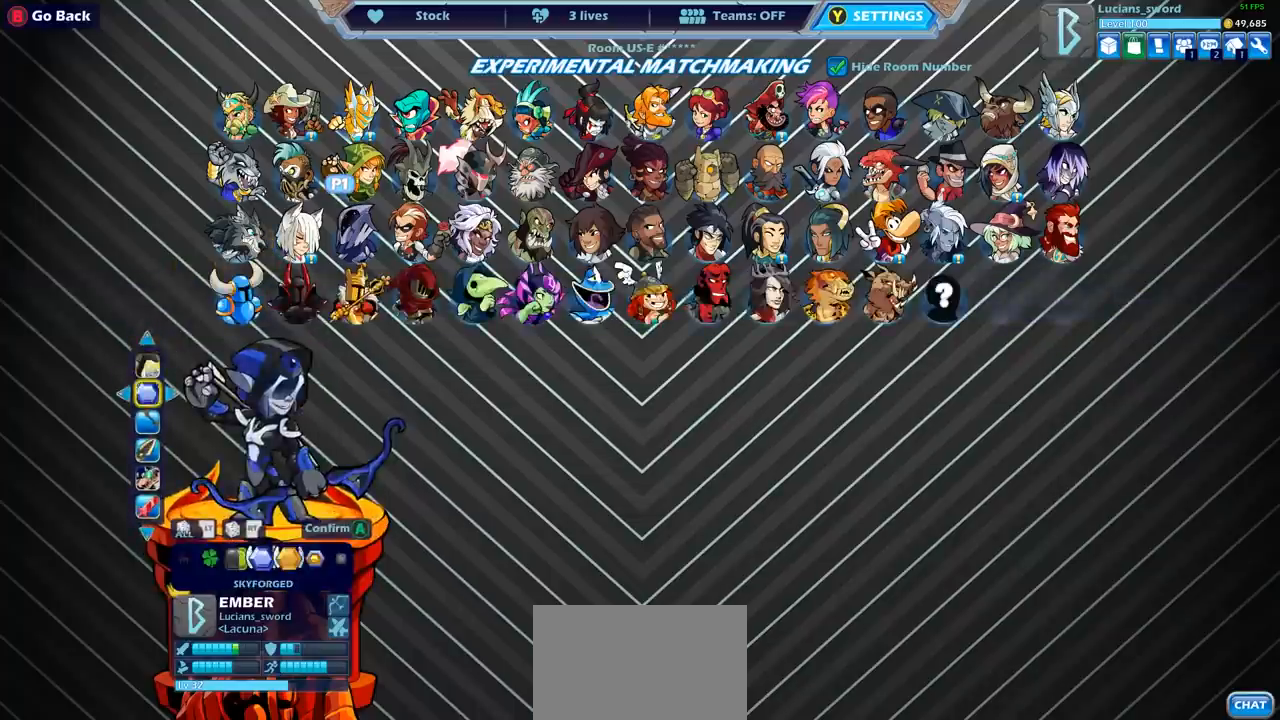
{"buttons": [], "left_stick": "center", "right_stick": "center", "events": [[250, "DPAD_RIGHT", "down"], [350, "DPAD_RIGHT", "up"]]}
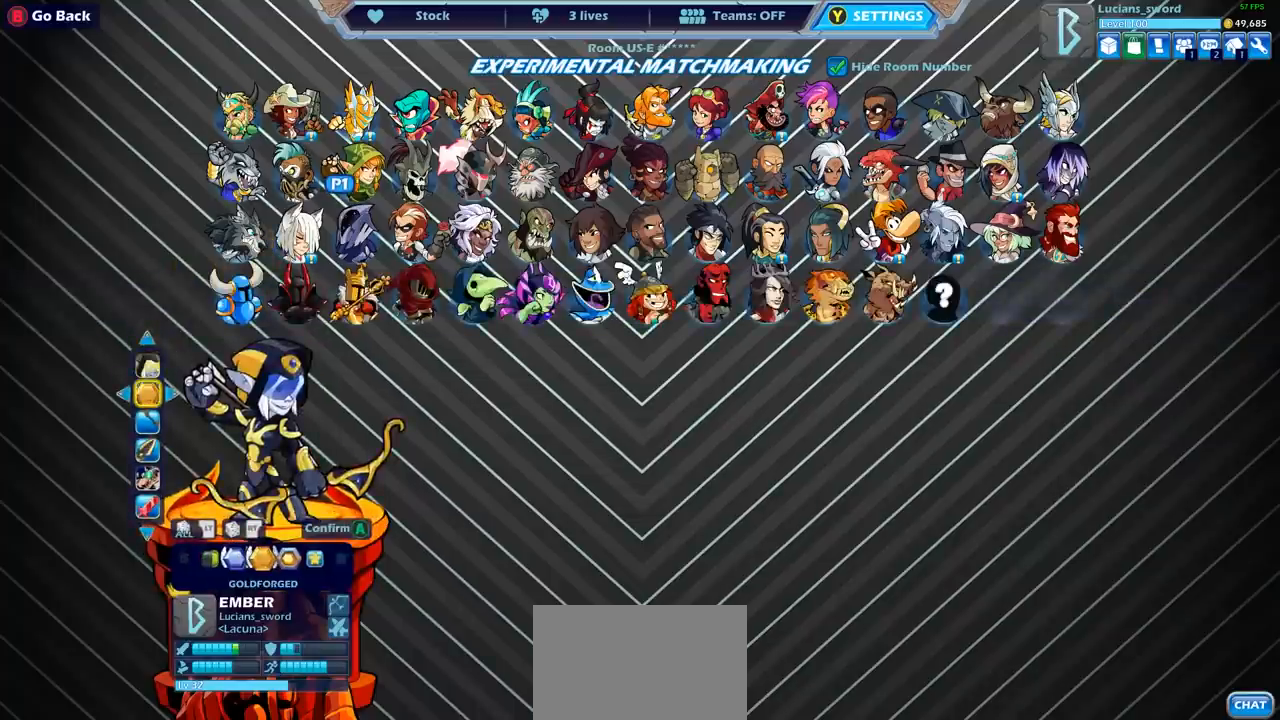
{"buttons": [], "left_stick": "center", "right_stick": "center", "events": [[183, "DPAD_LEFT", "down"], [283, "DPAD_LEFT", "up"]]}
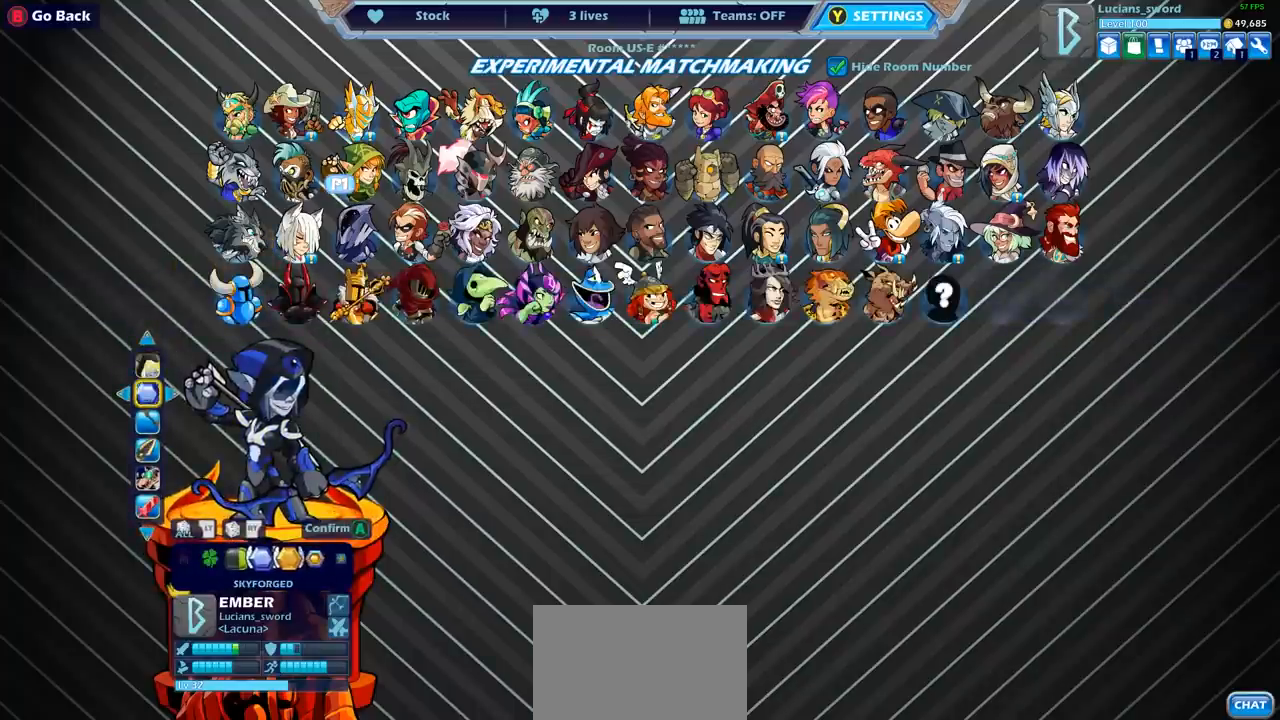
{"buttons": [], "left_stick": "center", "right_stick": "center", "events": []}
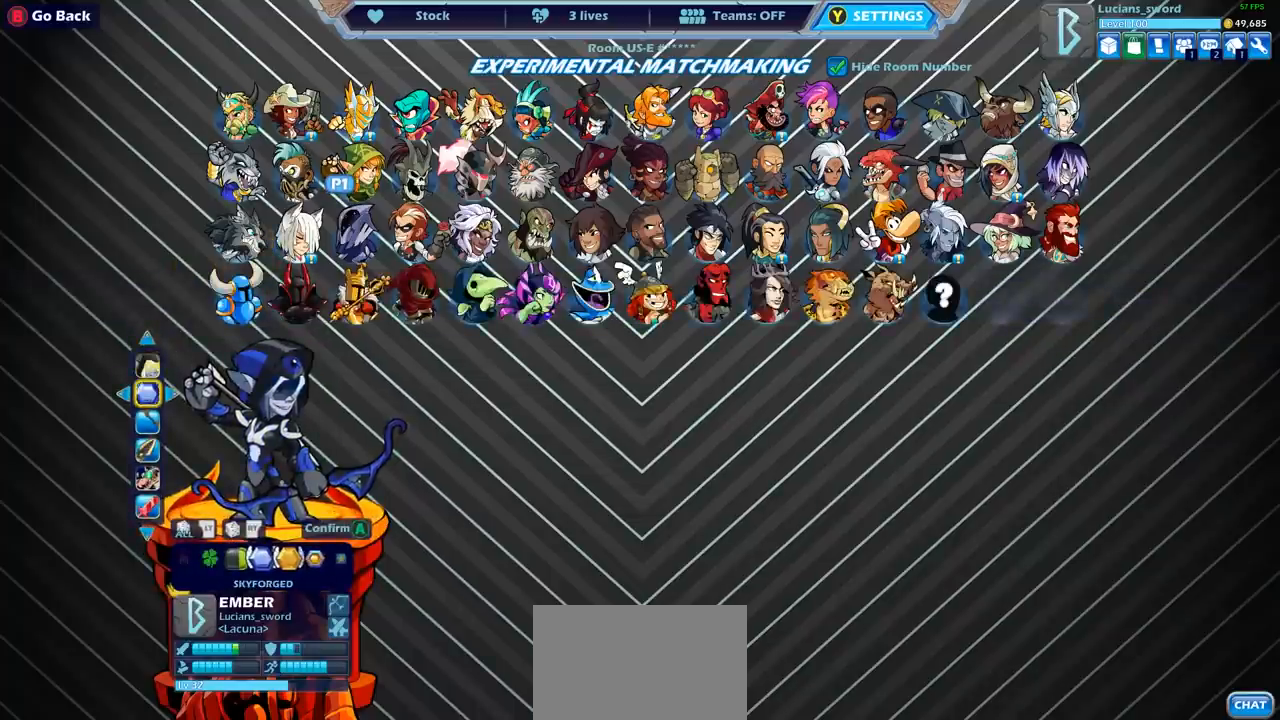
{"buttons": [], "left_stick": "center", "right_stick": "center", "events": [[183, "DPAD_RIGHT", "down"], [250, "DPAD_RIGHT", "up"]]}
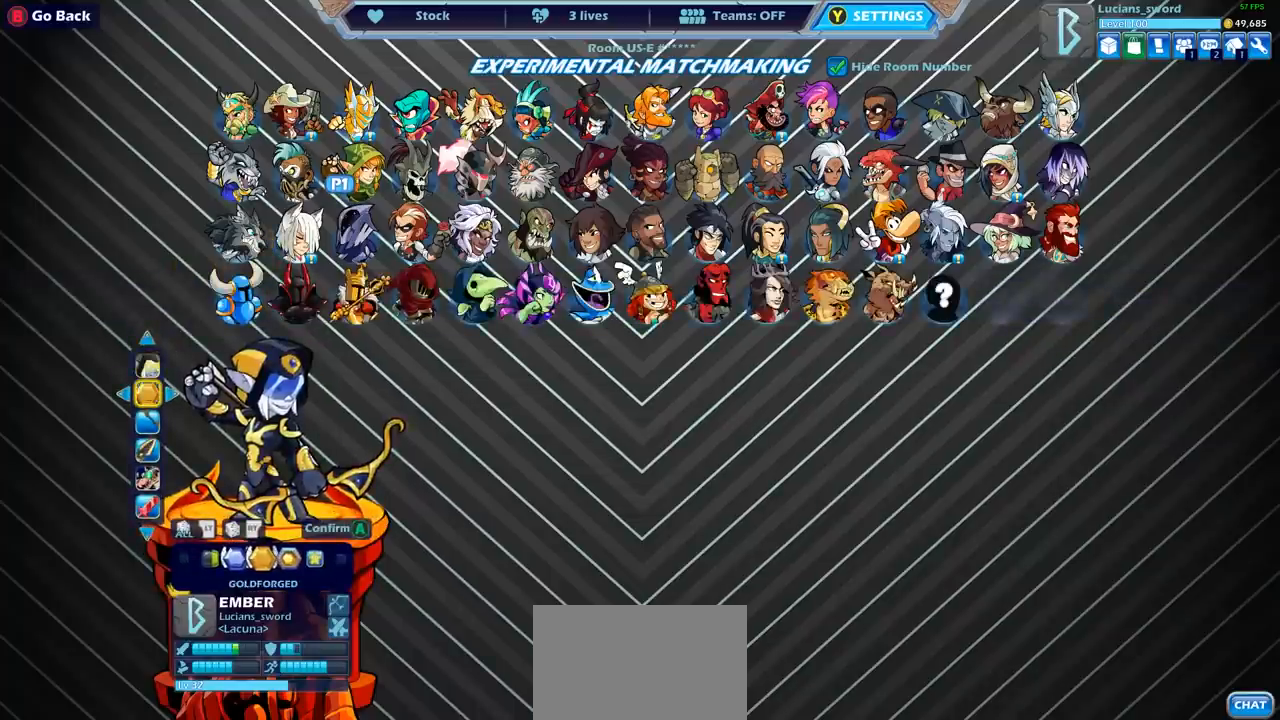
{"buttons": [], "left_stick": "center", "right_stick": "center", "events": [[50, "DPAD_LEFT", "down"], [117, "DPAD_LEFT", "up"]]}
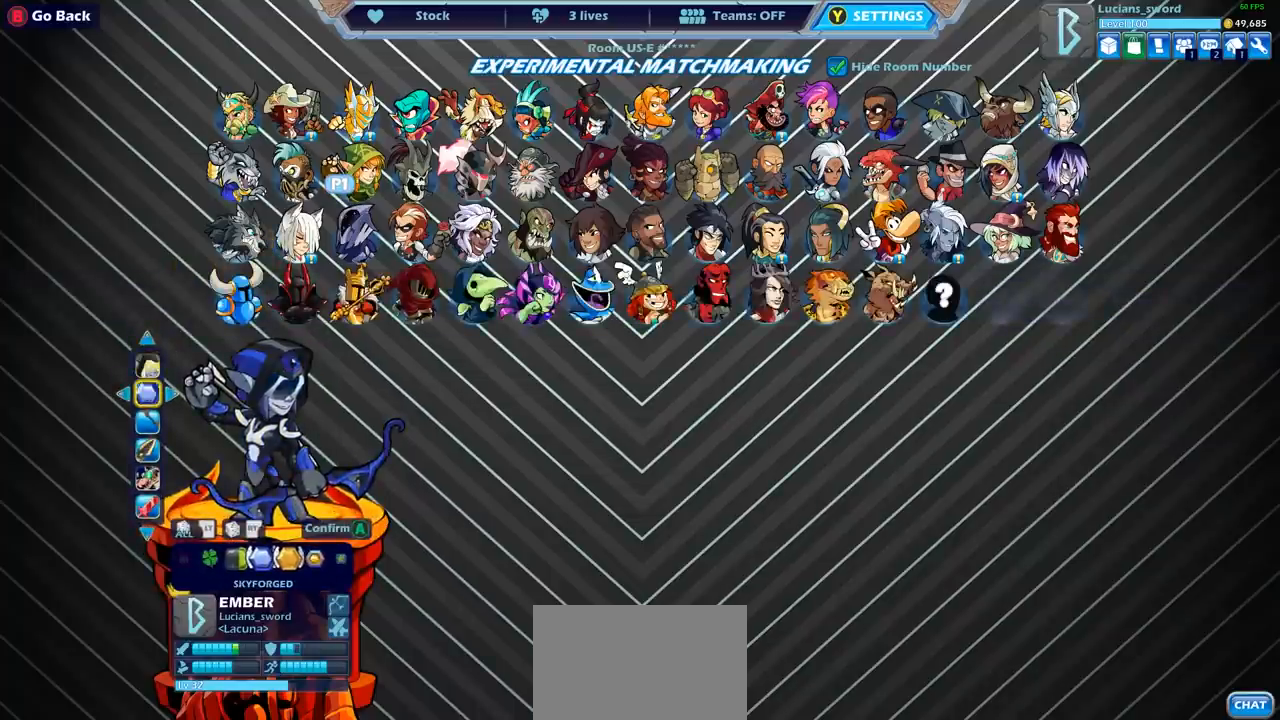
{"buttons": [], "left_stick": "center", "right_stick": "center", "events": [[33, "DPAD_RIGHT", "down"], [117, "DPAD_RIGHT", "up"]]}
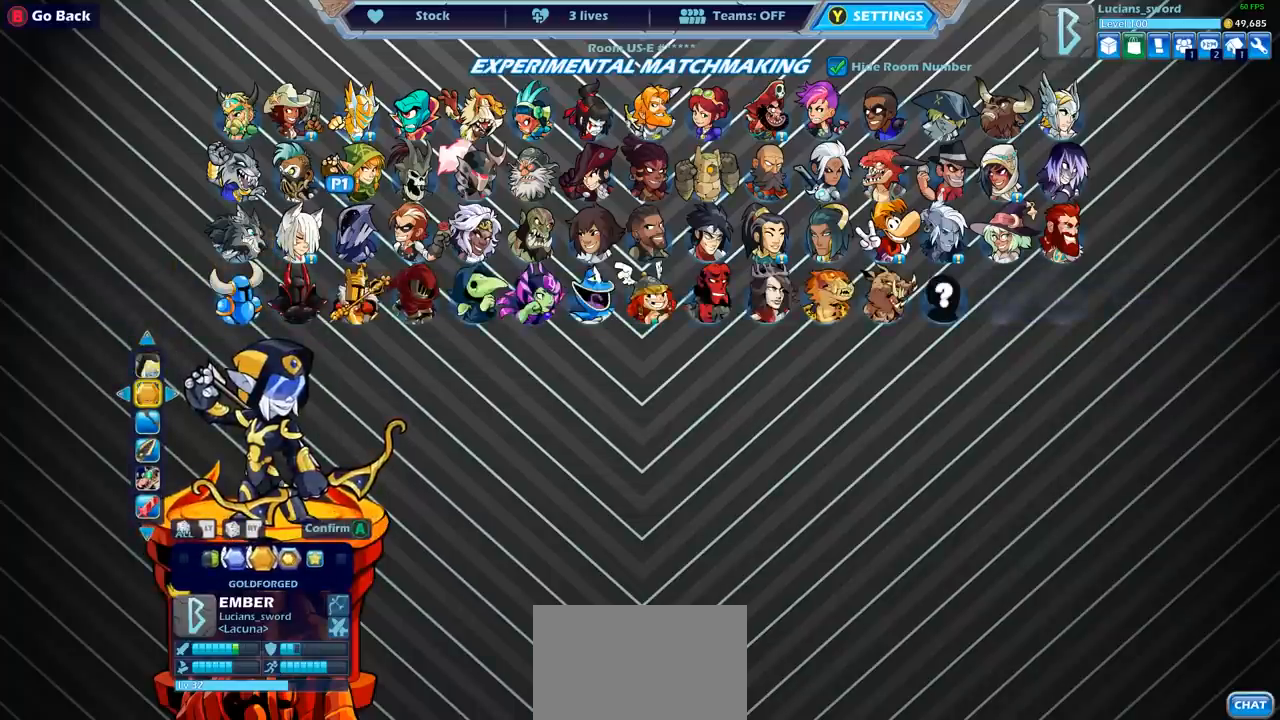
{"buttons": [], "left_stick": "center", "right_stick": "center", "events": [[283, "DPAD_LEFT", "down"], [350, "DPAD_LEFT", "up"], [433, "CROSS", "down"], [500, "CROSS", "up"]]}
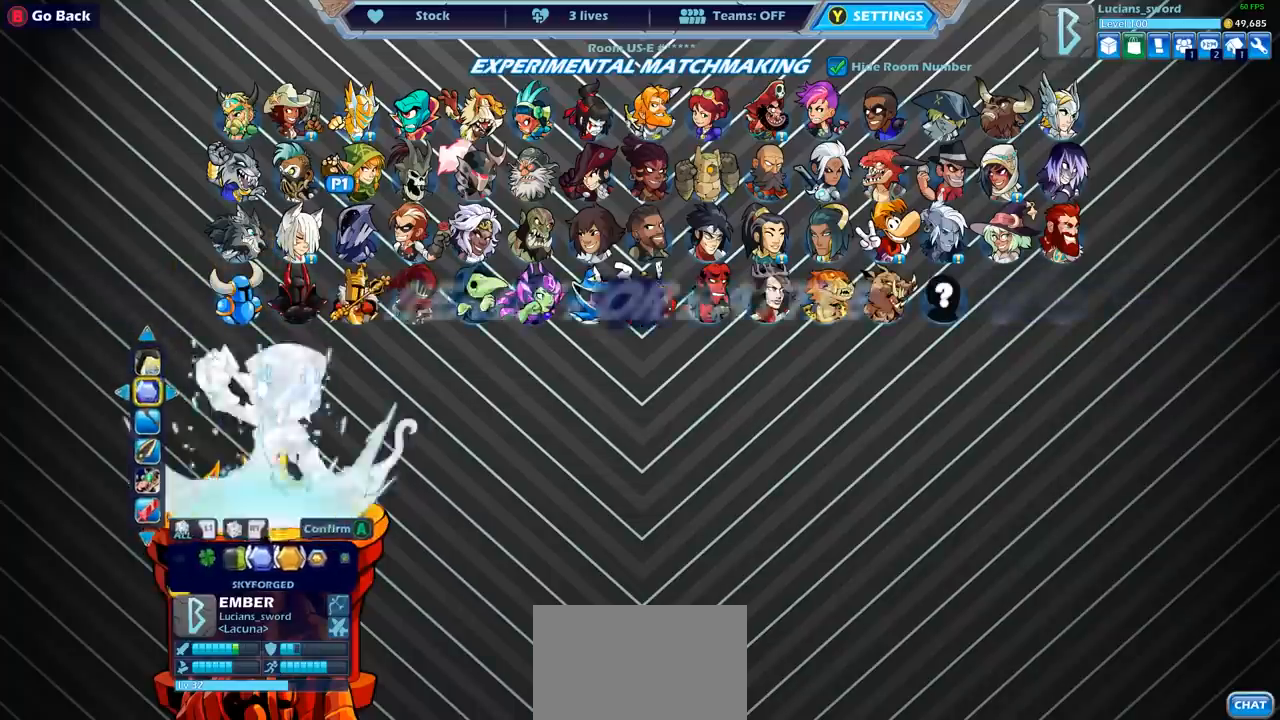
{"buttons": [], "left_stick": "center", "right_stick": "center", "events": []}
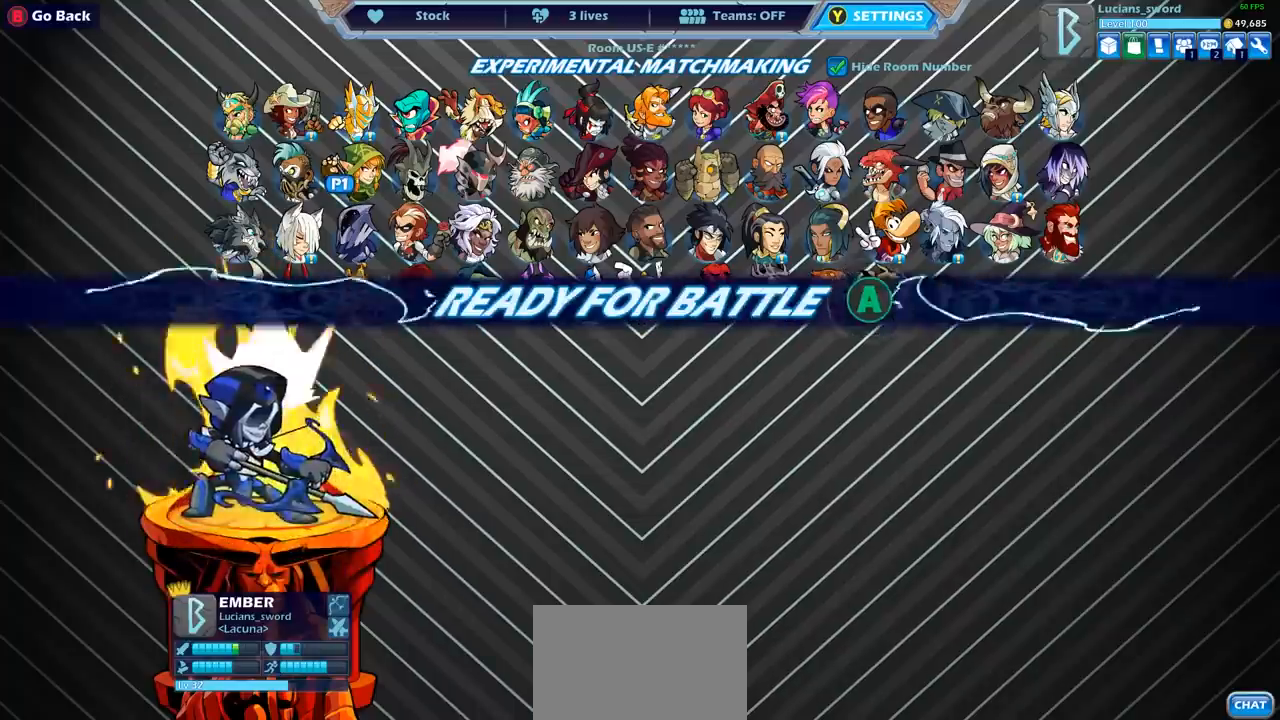
{"buttons": ["CROSS"], "left_stick": "center", "right_stick": "center", "events": [[433, "CROSS", "down"]]}
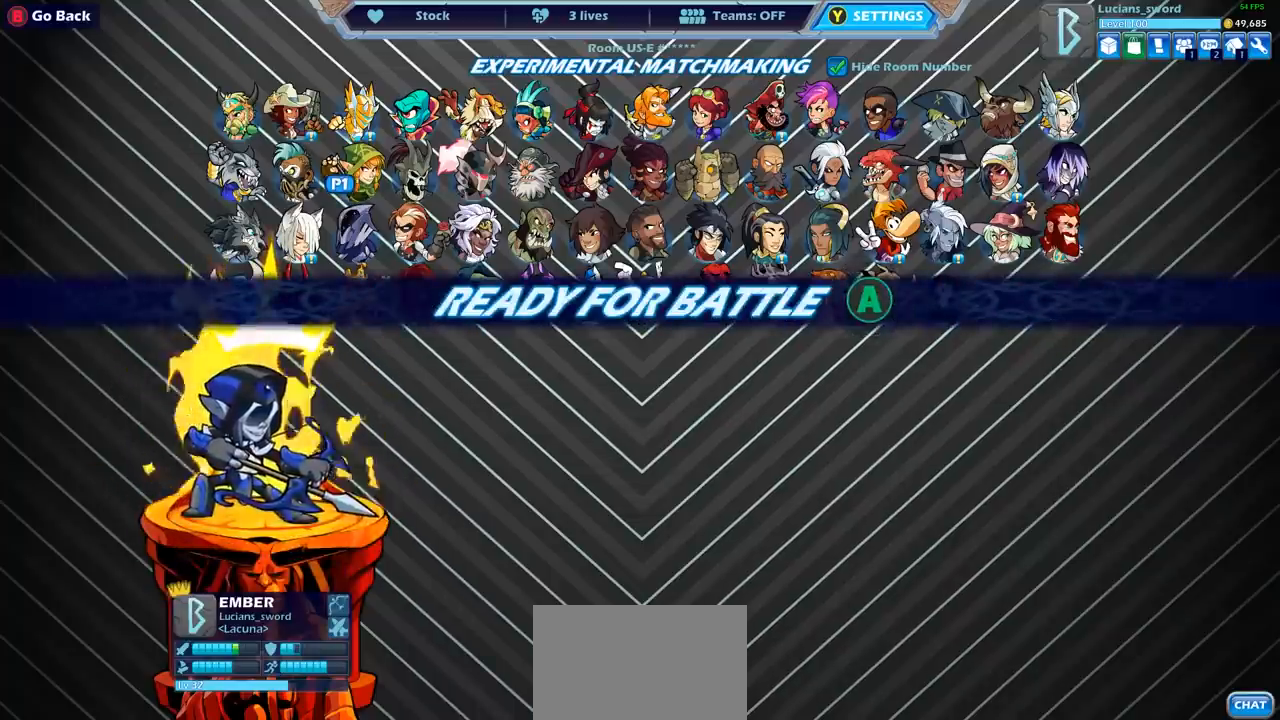
{"buttons": [], "left_stick": "center", "right_stick": "center", "events": [[17, "CROSS", "up"]]}
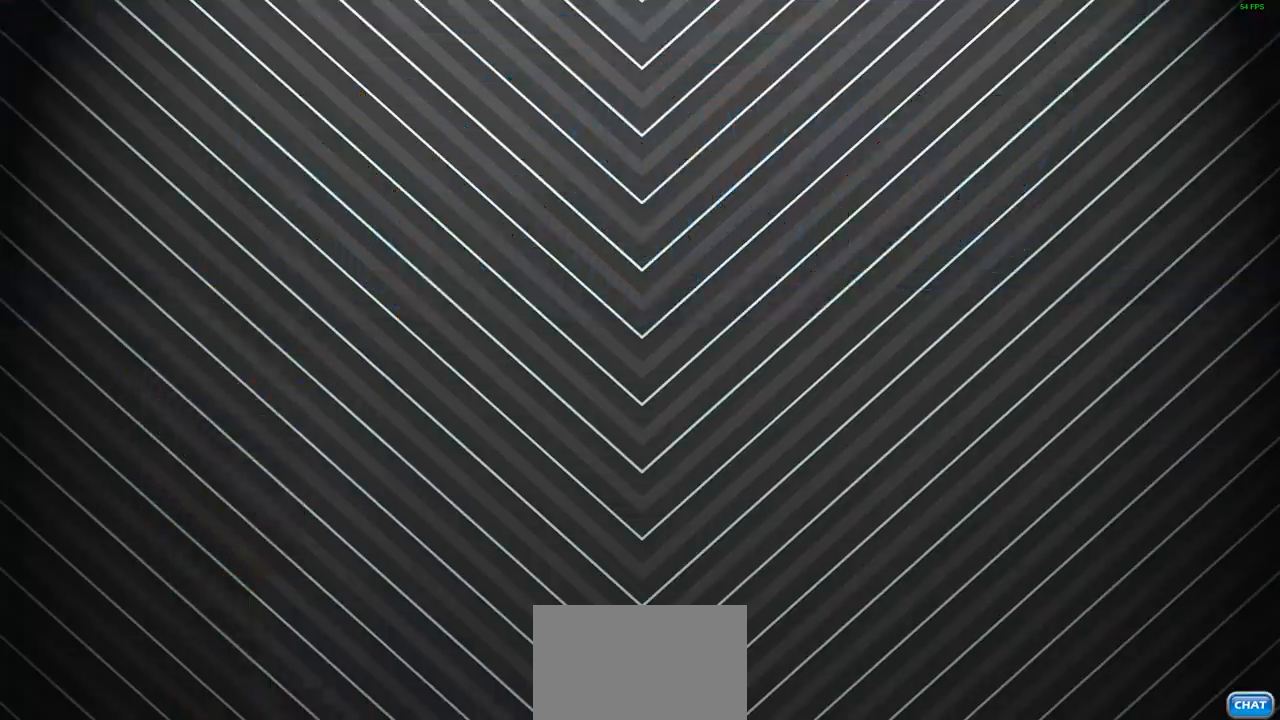
{"buttons": [], "left_stick": "center", "right_stick": "center", "events": []}
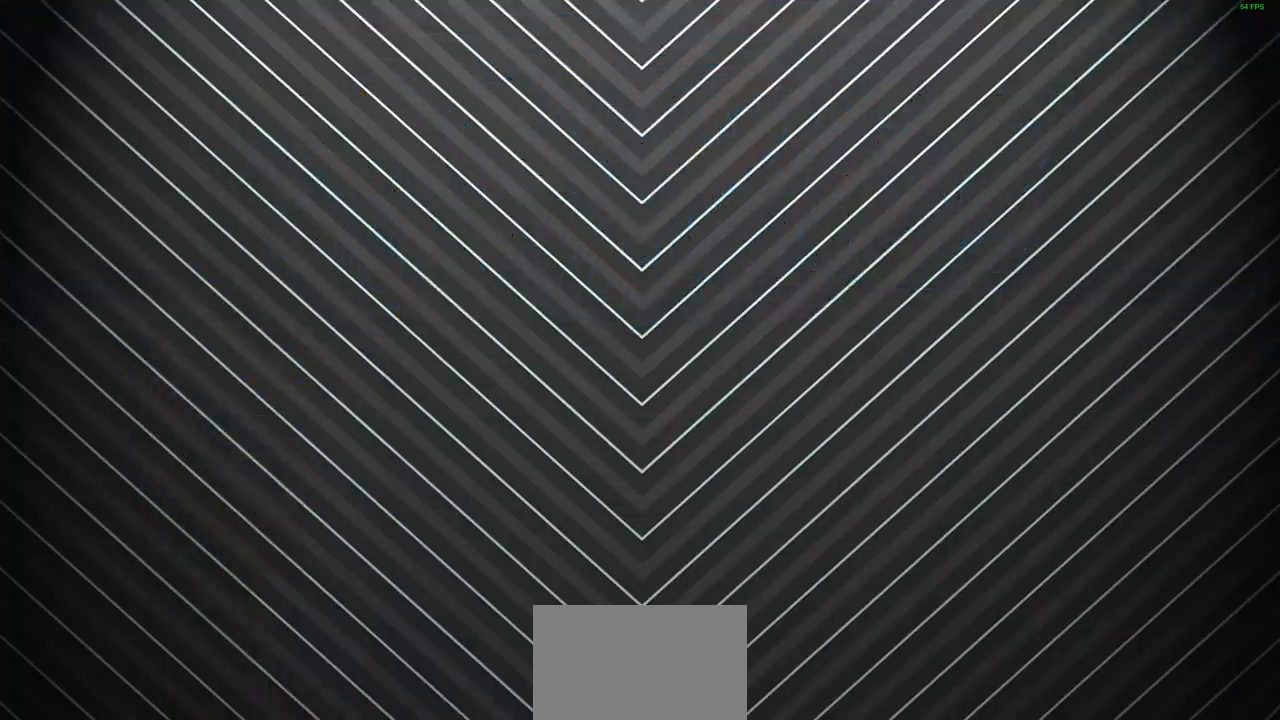
{"buttons": [], "left_stick": "center", "right_stick": "center", "events": []}
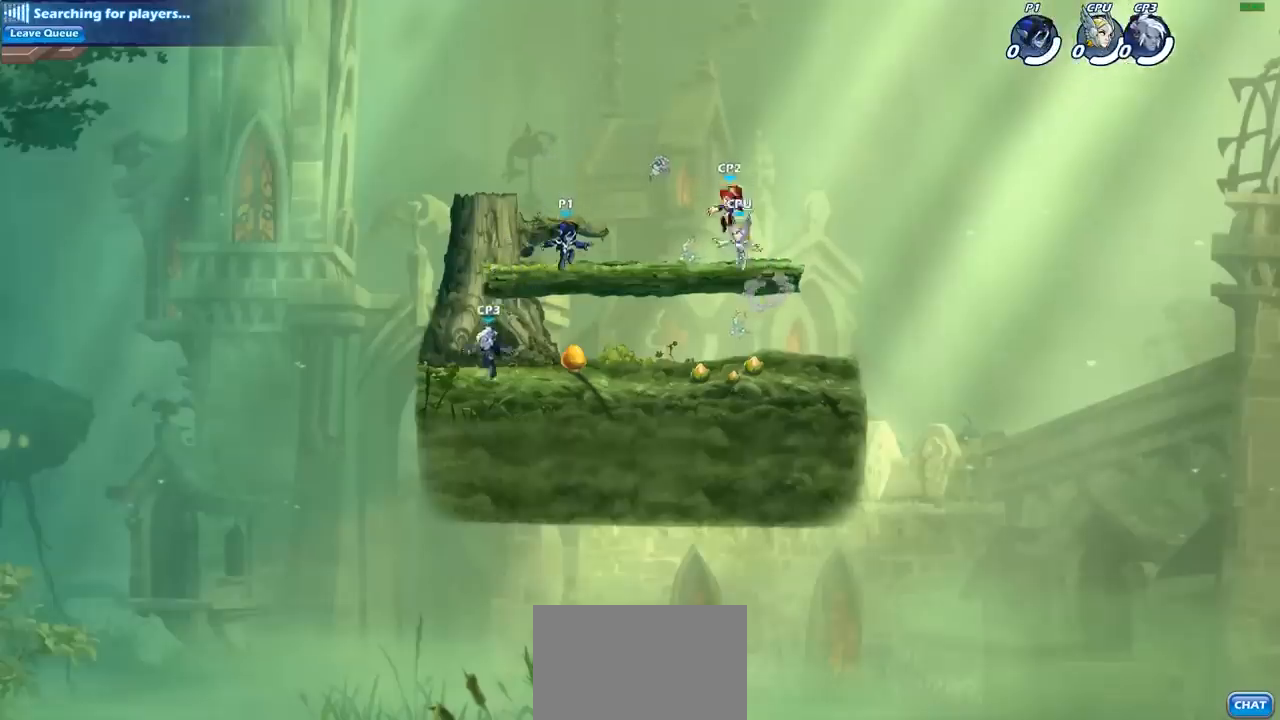
{"buttons": [], "left_stick": "right", "right_stick": "center", "events": [[100, "left_stick", "right"], [217, "R2", "down"], [233, "CROSS", "down"], [383, "CROSS", "up"], [417, "R2", "up"]]}
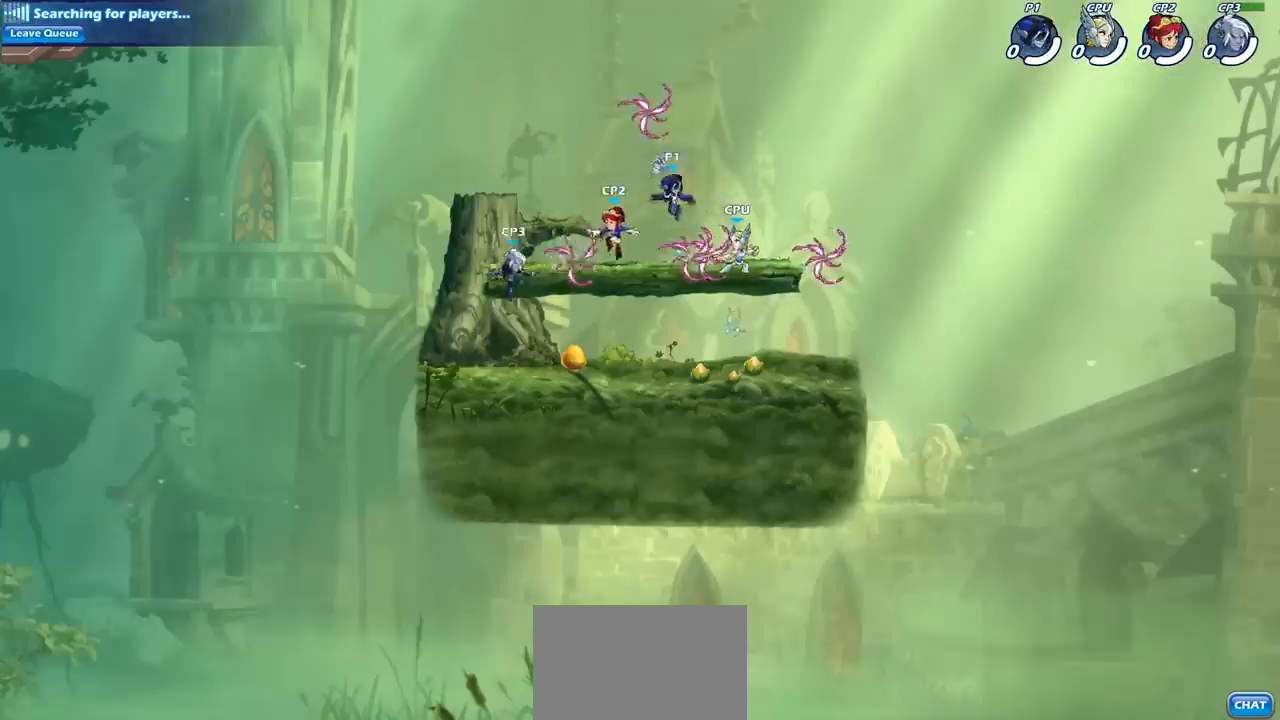
{"buttons": [], "left_stick": "down-right", "right_stick": "center", "events": [[183, "left_stick", "down-right"]]}
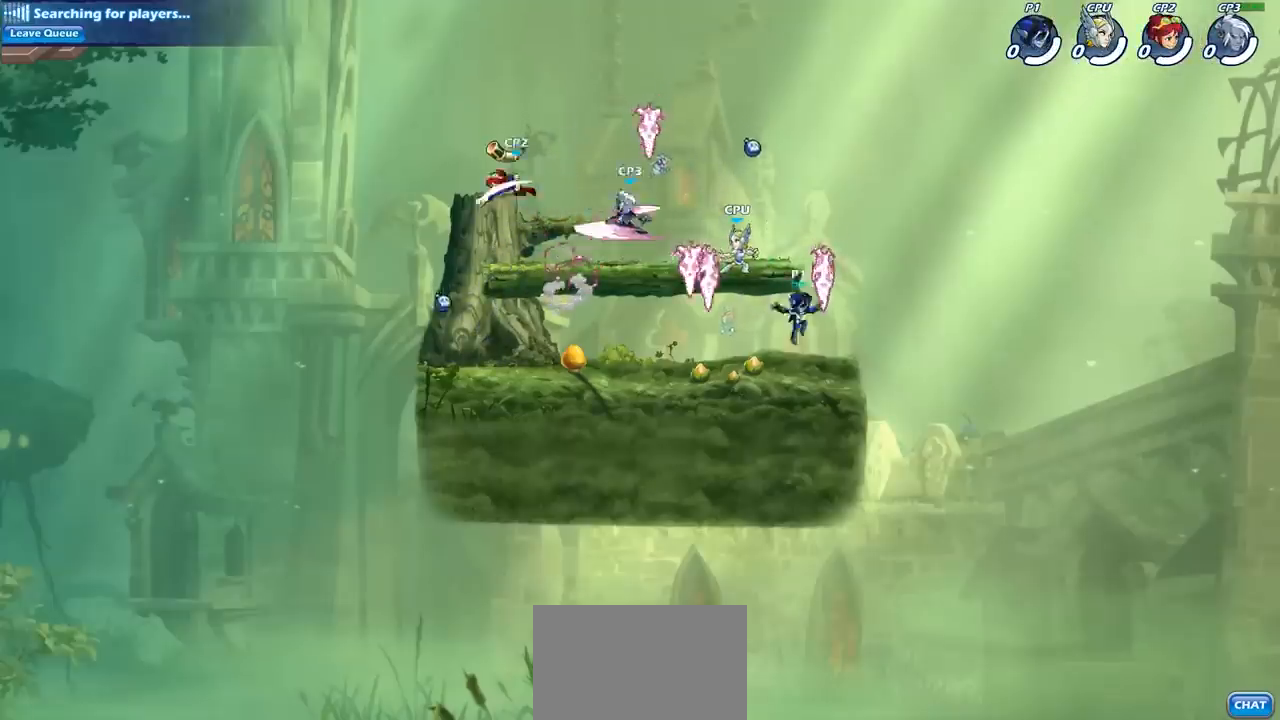
{"buttons": [], "left_stick": "center", "right_stick": "center", "events": [[67, "left_stick", "down-left"], [83, "R1", "down"], [167, "R1", "up"], [167, "left_stick", "left"], [250, "R2", "down"], [300, "left_stick", "center"], [317, "CIRCLE", "down"], [350, "R2", "up"], [450, "CIRCLE", "up"]]}
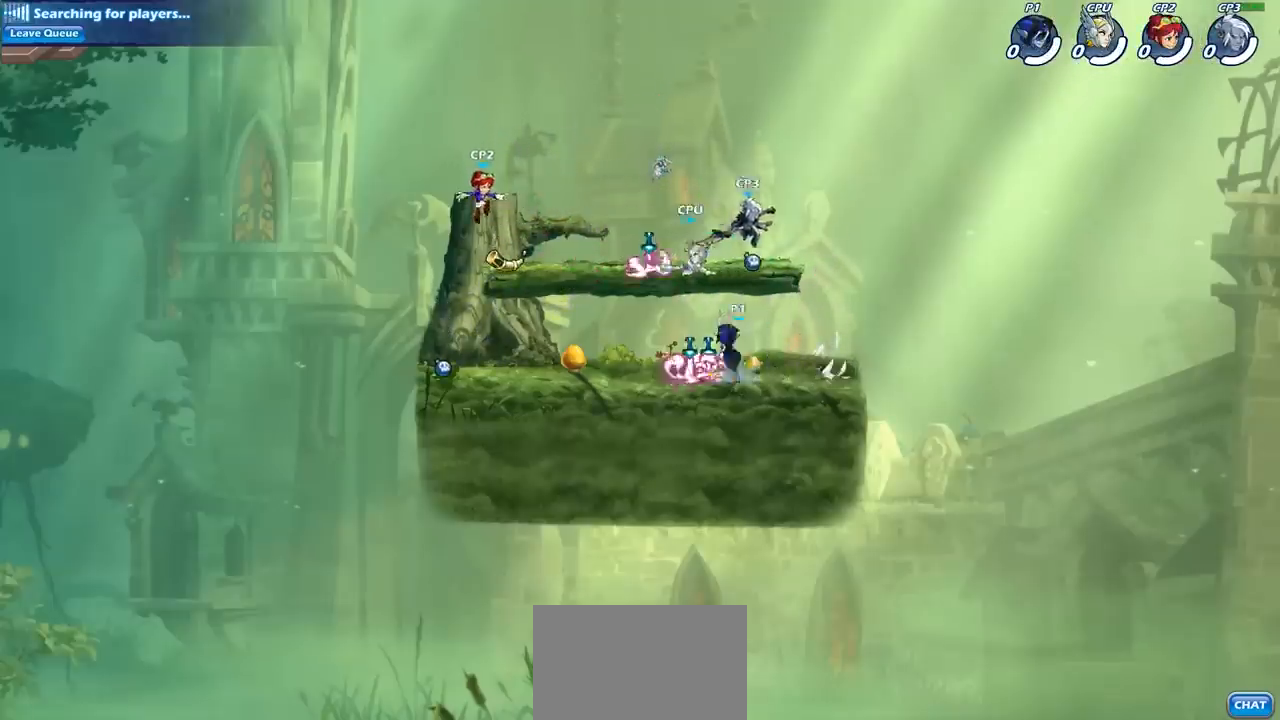
{"buttons": [], "left_stick": "center", "right_stick": "center", "events": []}
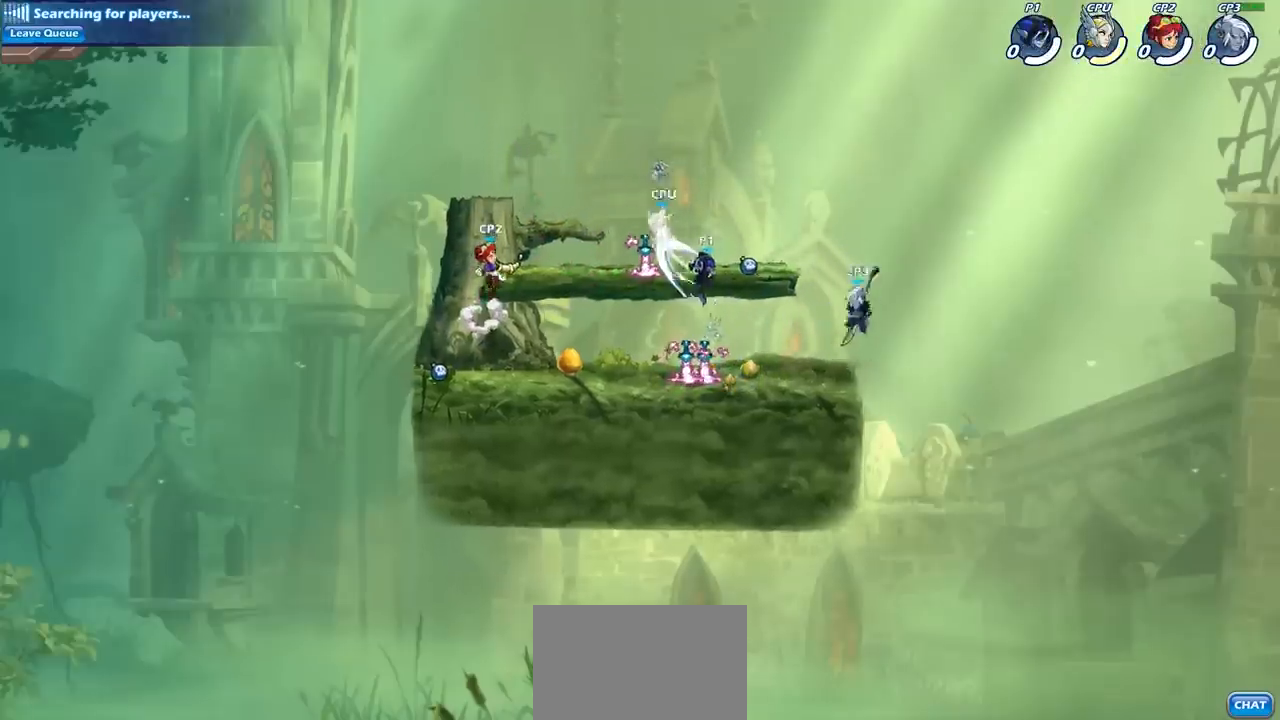
{"buttons": ["CIRCLE"], "left_stick": "left", "right_stick": "center", "events": [[217, "left_stick", "left"], [400, "CROSS", "down"], [433, "CIRCLE", "down"], [450, "CROSS", "up"]]}
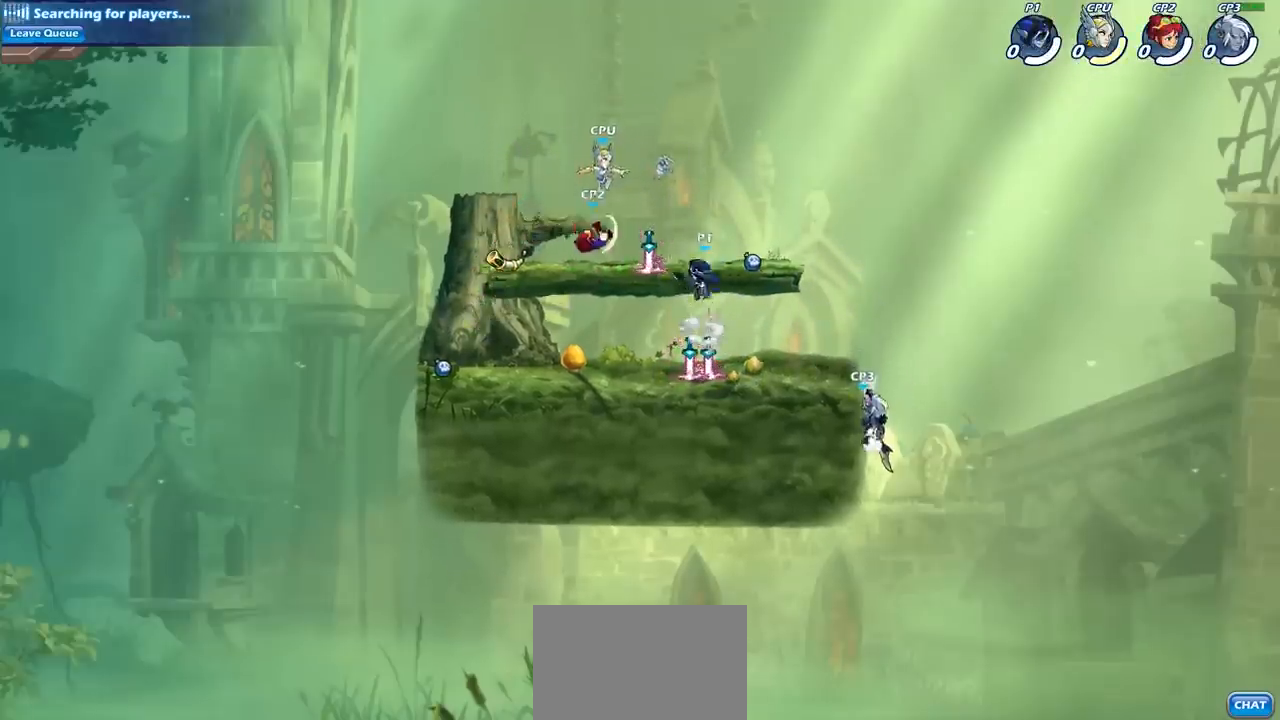
{"buttons": [], "left_stick": "center", "right_stick": "center", "events": [[50, "CIRCLE", "up"], [283, "left_stick", "center"]]}
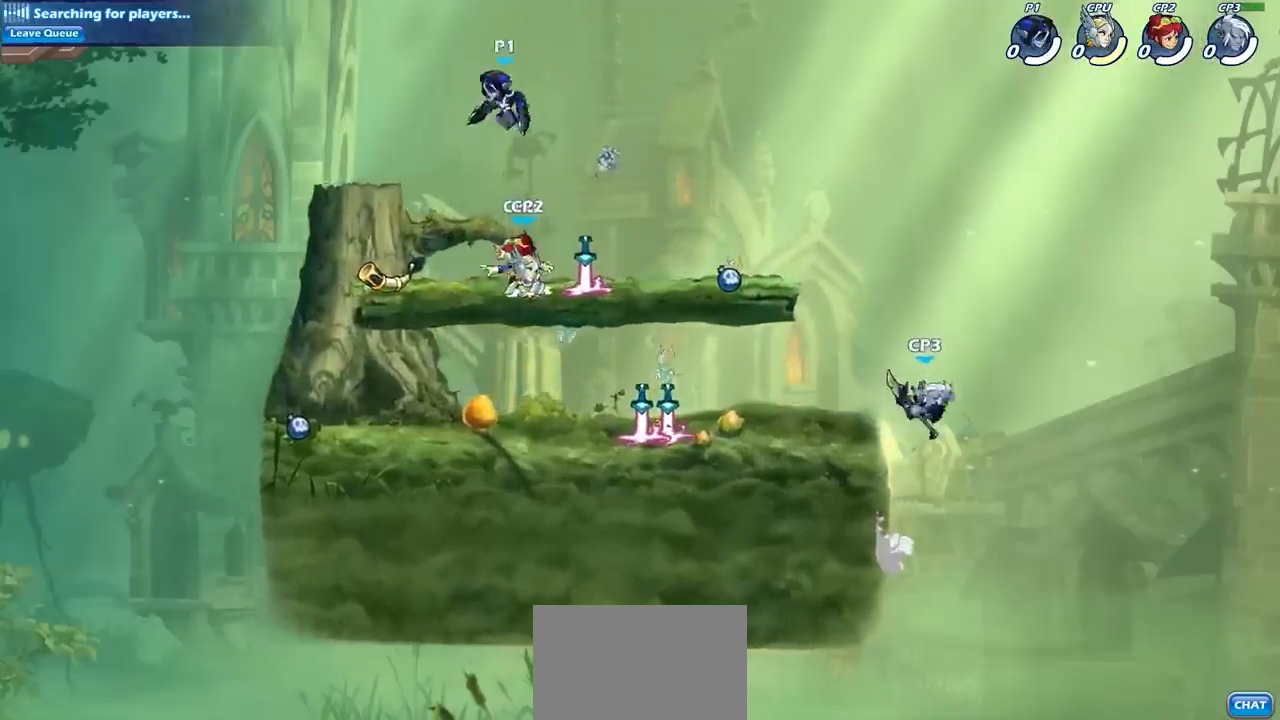
{"buttons": [], "left_stick": "center", "right_stick": "center", "events": [[17, "left_stick", "right"], [83, "left_stick", "down-right"], [200, "left_stick", "center"], [217, "SQUARE", "down"], [300, "SQUARE", "up"]]}
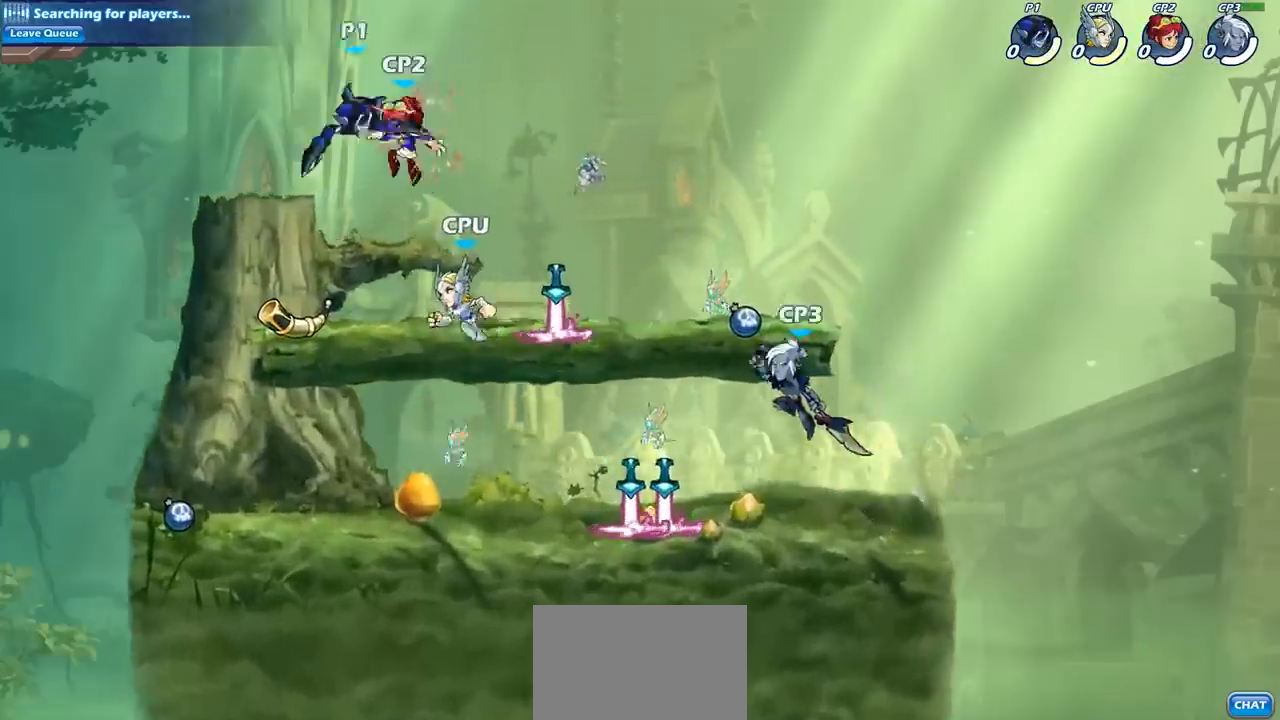
{"buttons": [], "left_stick": "center", "right_stick": "center", "events": [[183, "left_stick", "down"], [233, "SQUARE", "down"], [333, "SQUARE", "up"], [367, "left_stick", "center"]]}